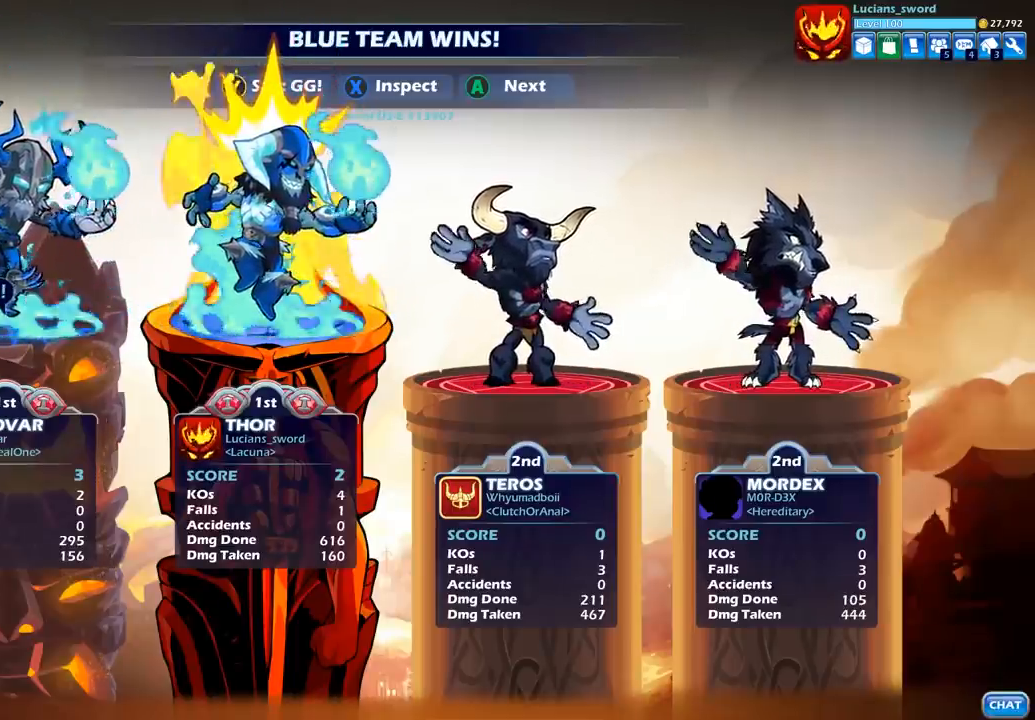
Gameplay with a controller (PlayStation layout); each line is a JSON object with the inputs held at the frame after it. "events" lists button and stick changes between this image and that frame as [ms after this image, input, new state], when the widget could be followed in between.
{"buttons": ["TRIANGLE"], "left_stick": "center", "right_stick": "center", "events": [[383, "TRIANGLE", "down"]]}
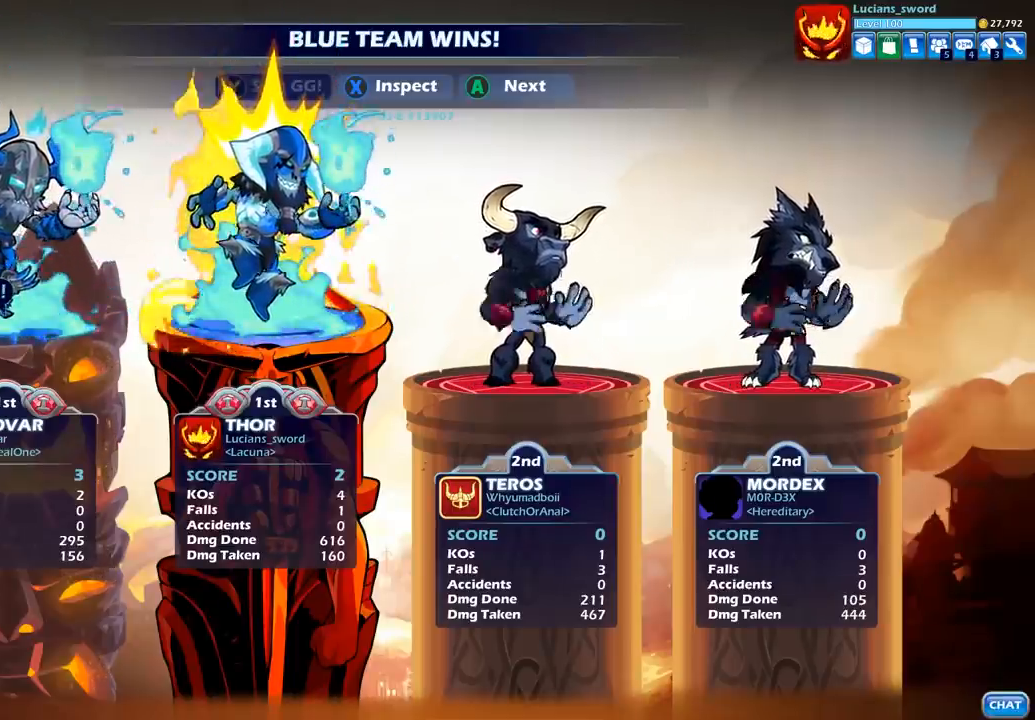
{"buttons": ["TRIANGLE"], "left_stick": "center", "right_stick": "center", "events": [[33, "TRIANGLE", "up"], [167, "TRIANGLE", "down"], [317, "TRIANGLE", "up"], [417, "TRIANGLE", "down"]]}
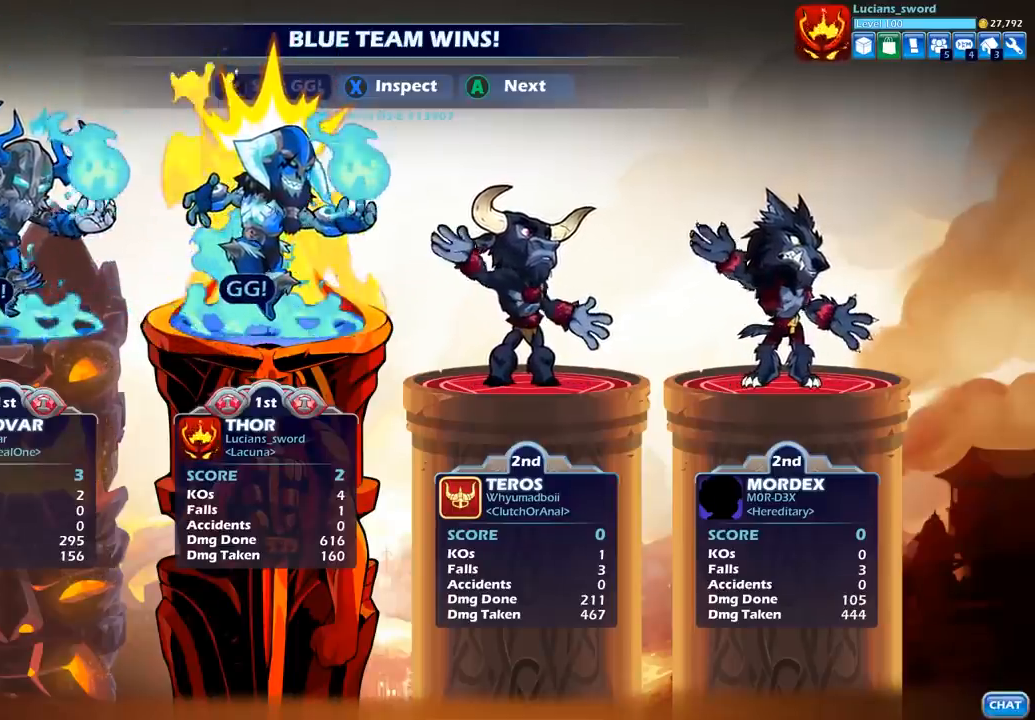
{"buttons": [], "left_stick": "center", "right_stick": "center", "events": [[33, "TRIANGLE", "up"], [200, "TRIANGLE", "down"], [300, "TRIANGLE", "up"]]}
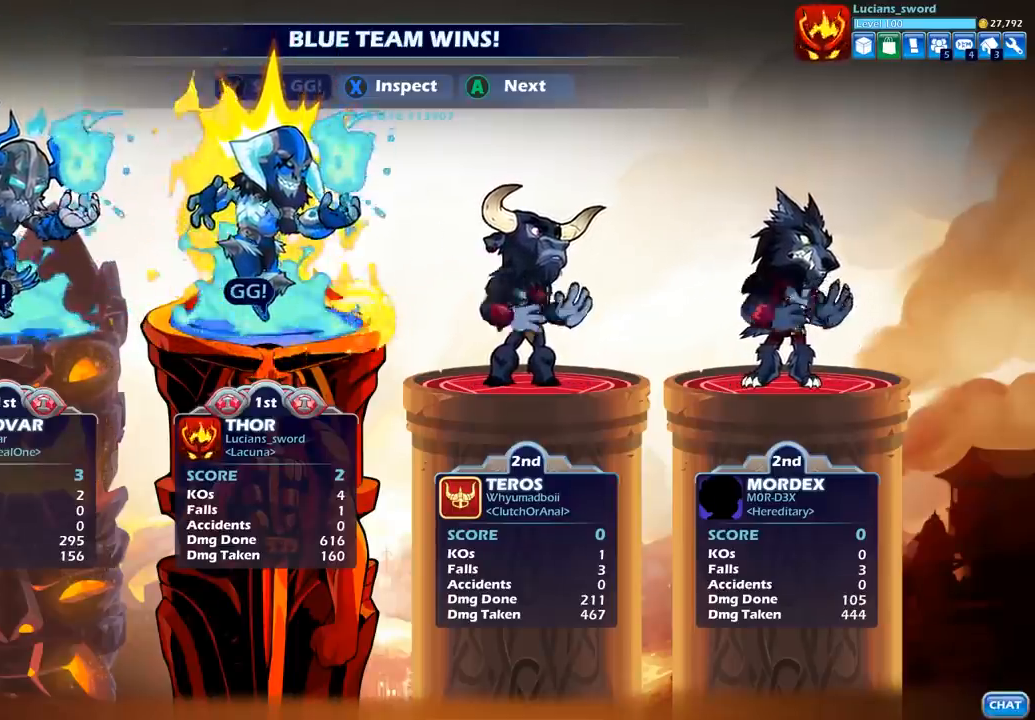
{"buttons": [], "left_stick": "center", "right_stick": "center", "events": []}
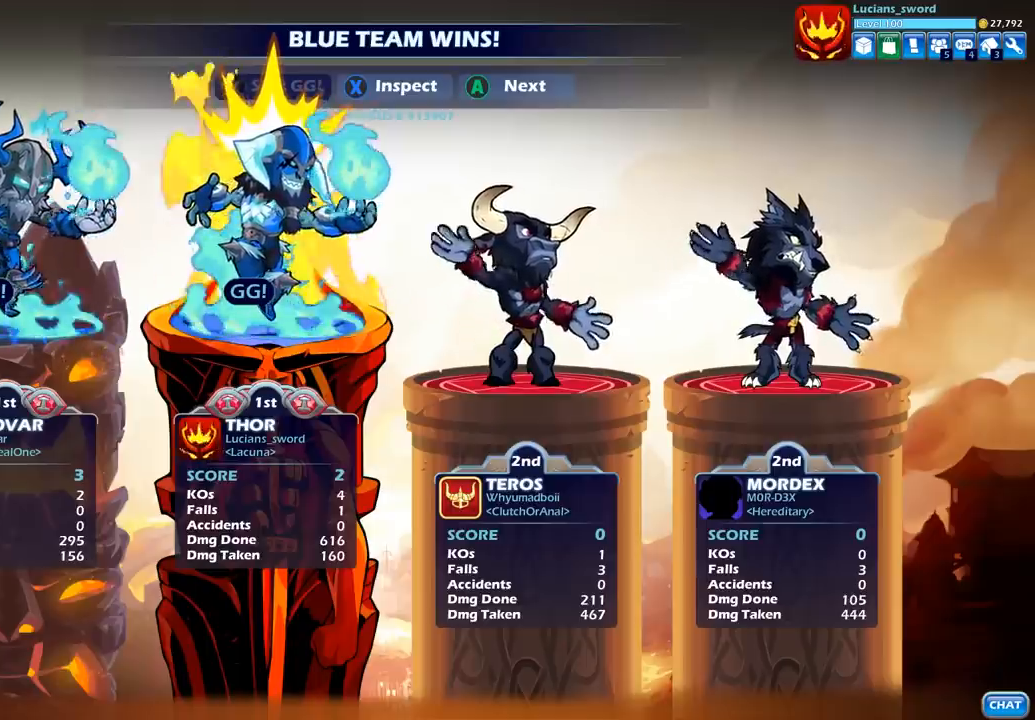
{"buttons": [], "left_stick": "center", "right_stick": "center", "events": [[350, "CROSS", "down"], [500, "CROSS", "up"]]}
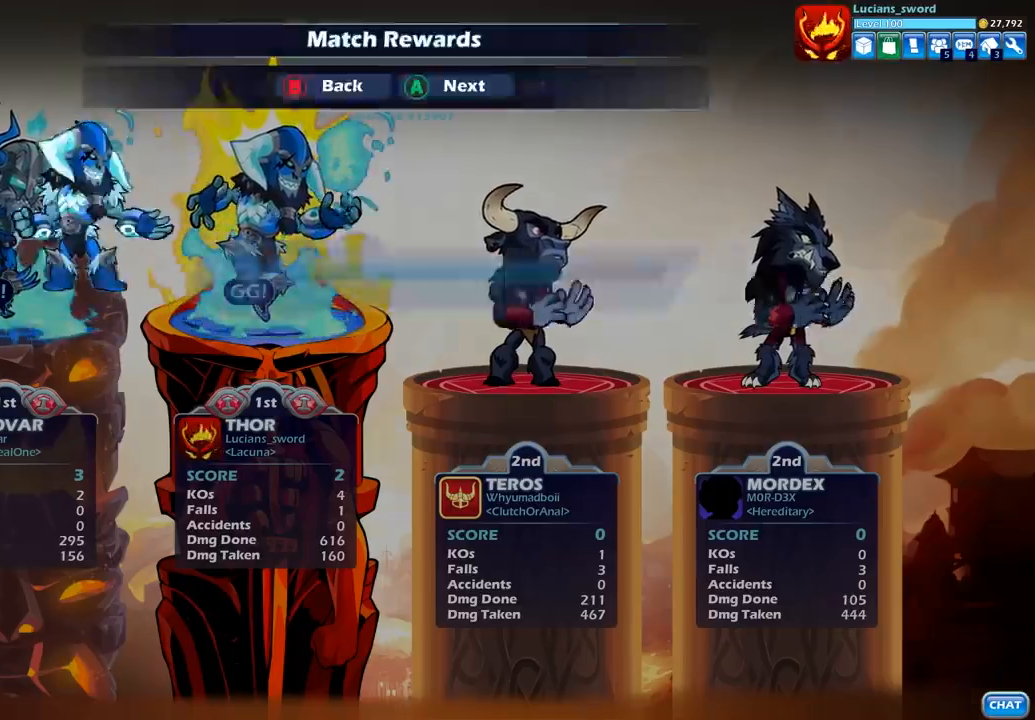
{"buttons": [], "left_stick": "center", "right_stick": "center", "events": []}
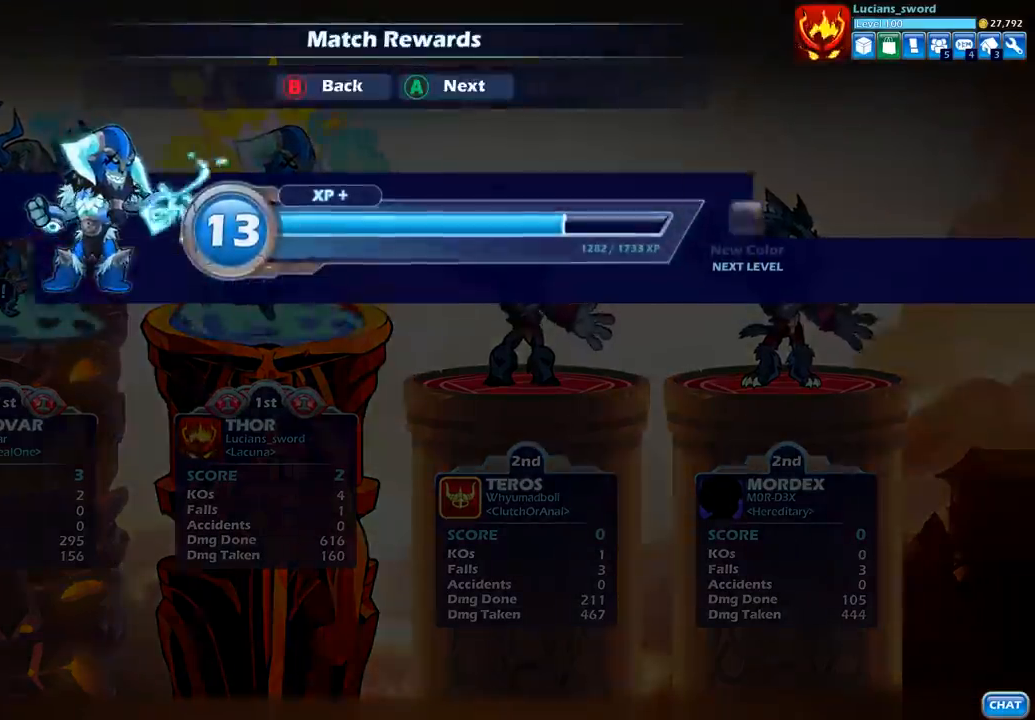
{"buttons": [], "left_stick": "center", "right_stick": "center", "events": []}
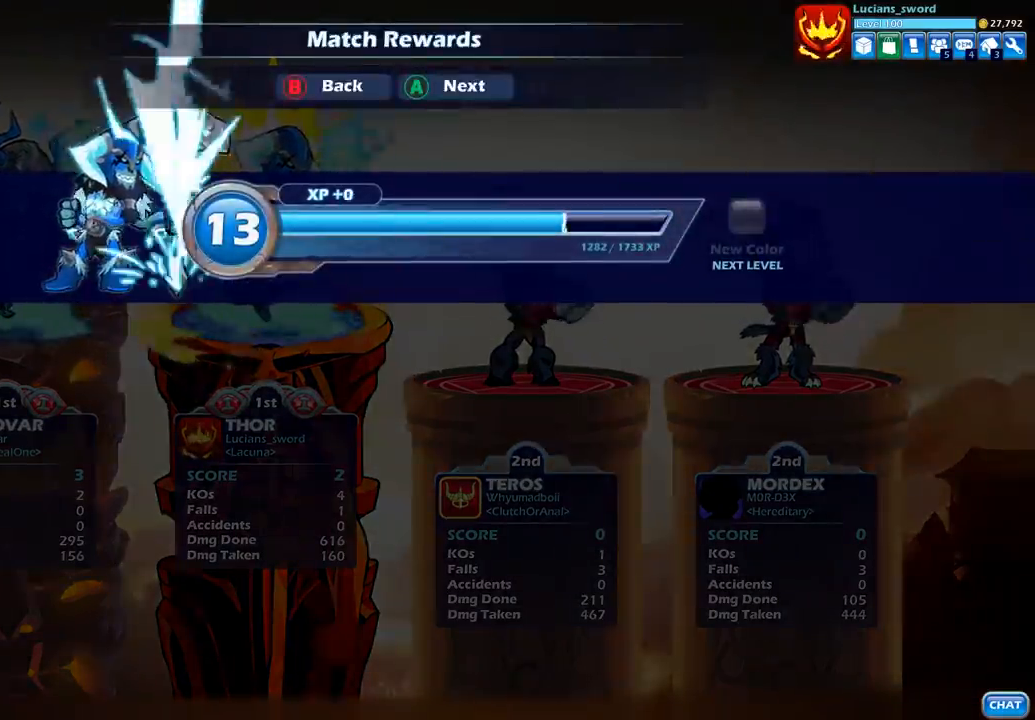
{"buttons": ["CROSS"], "left_stick": "center", "right_stick": "center", "events": [[450, "CROSS", "down"]]}
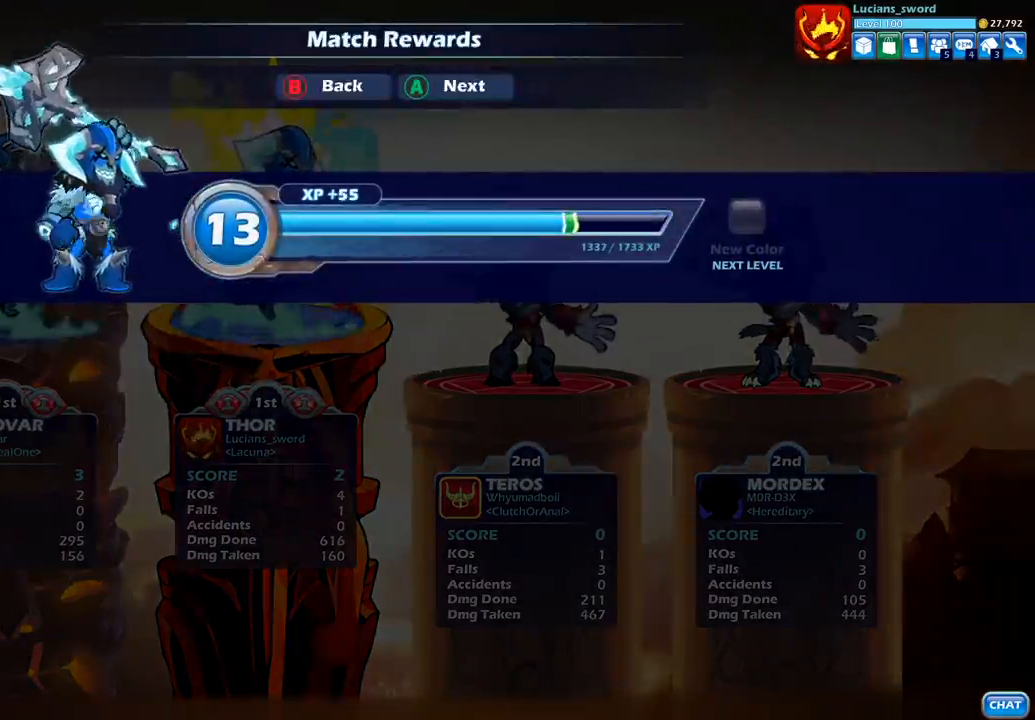
{"buttons": [], "left_stick": "center", "right_stick": "center", "events": [[67, "CROSS", "up"]]}
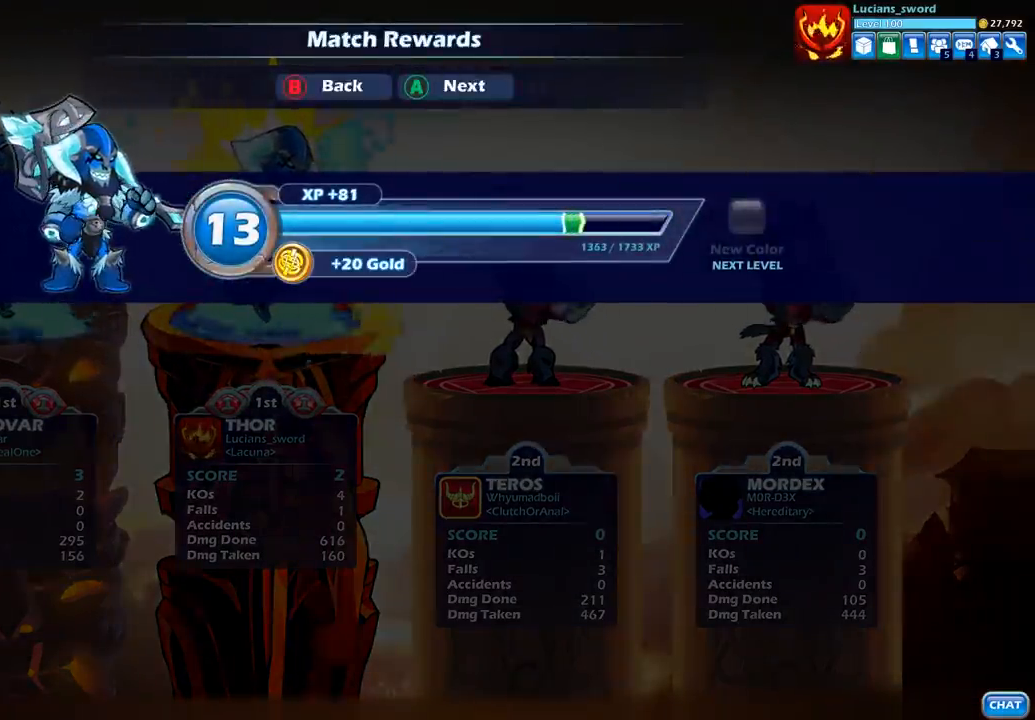
{"buttons": [], "left_stick": "center", "right_stick": "center", "events": [[350, "CROSS", "down"], [467, "CROSS", "up"]]}
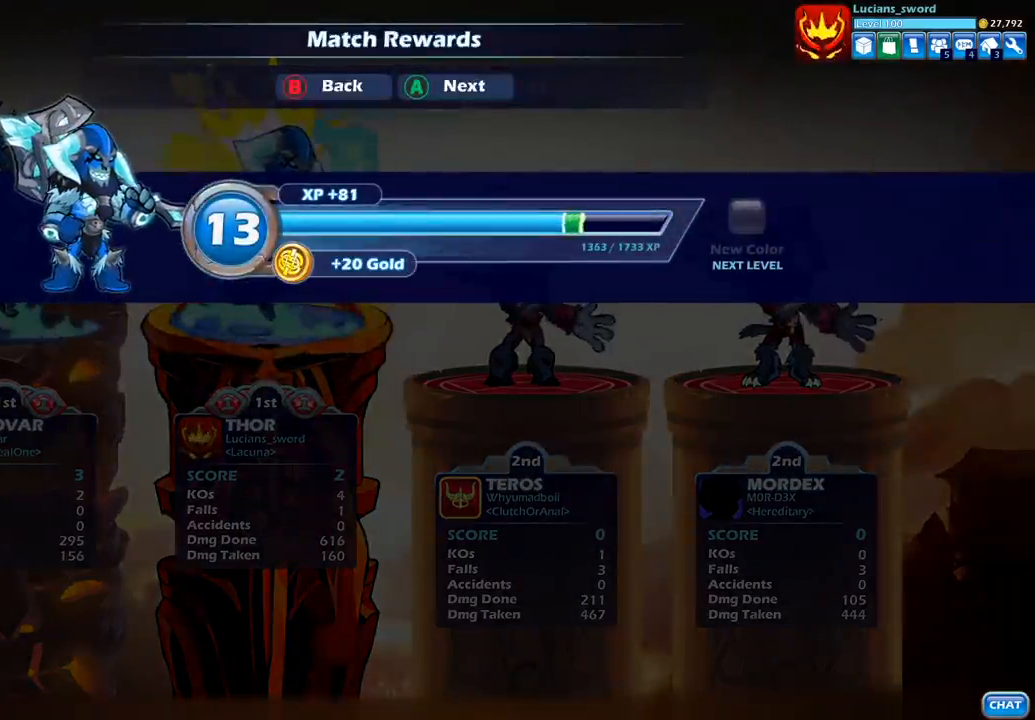
{"buttons": [], "left_stick": "center", "right_stick": "center", "events": []}
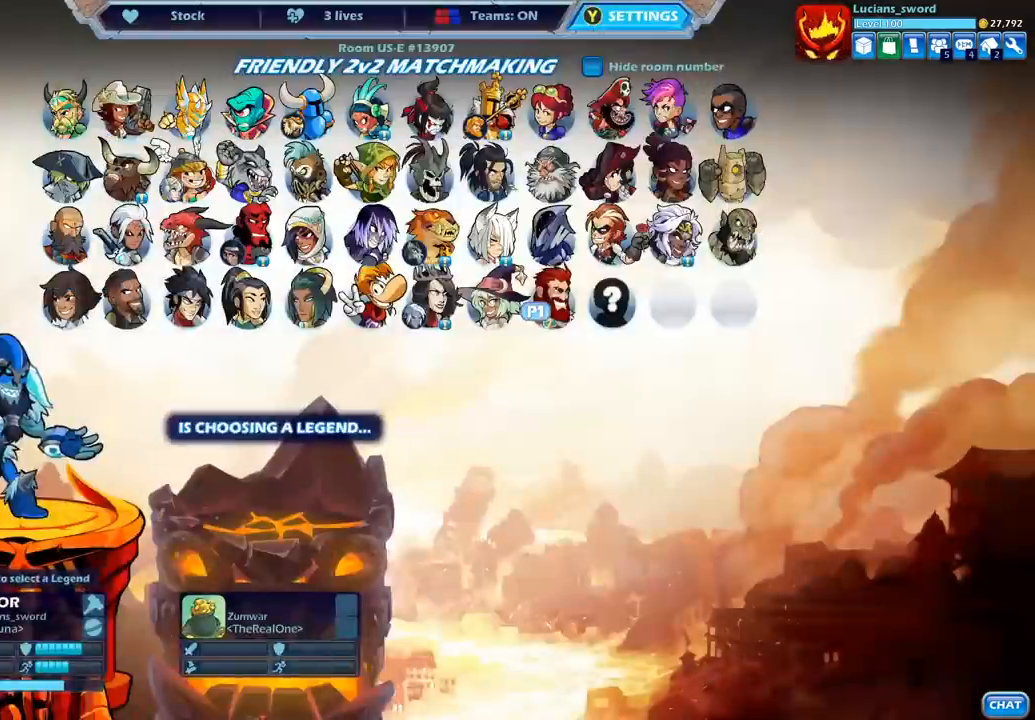
{"buttons": [], "left_stick": "center", "right_stick": "center", "events": []}
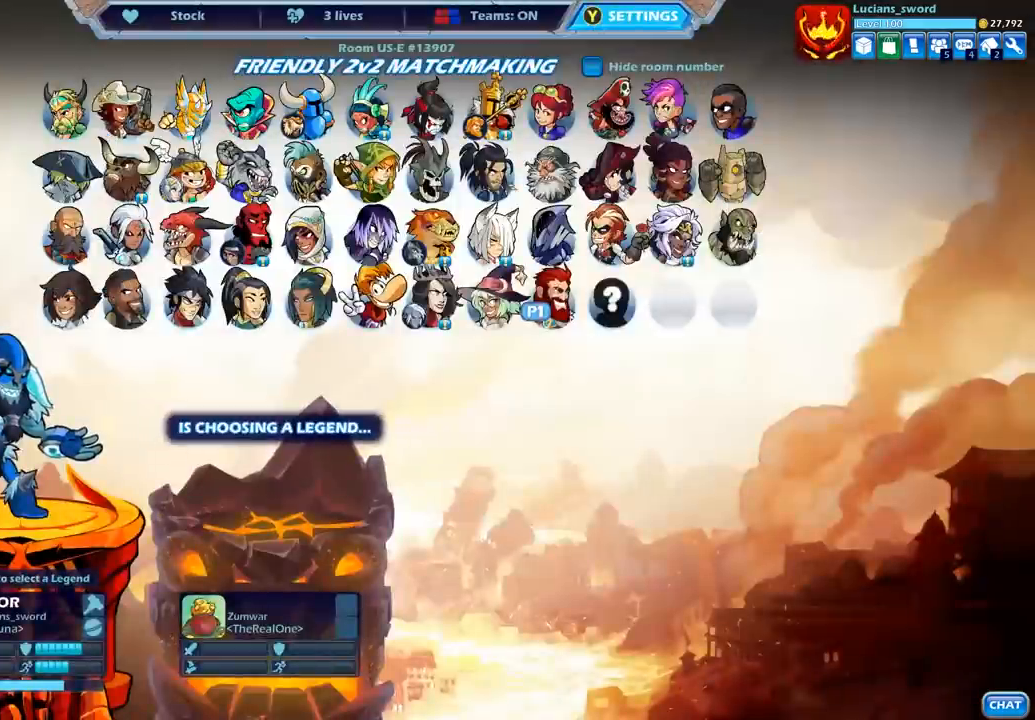
{"buttons": [], "left_stick": "center", "right_stick": "center", "events": [[200, "DPAD_LEFT", "down"], [300, "DPAD_LEFT", "up"]]}
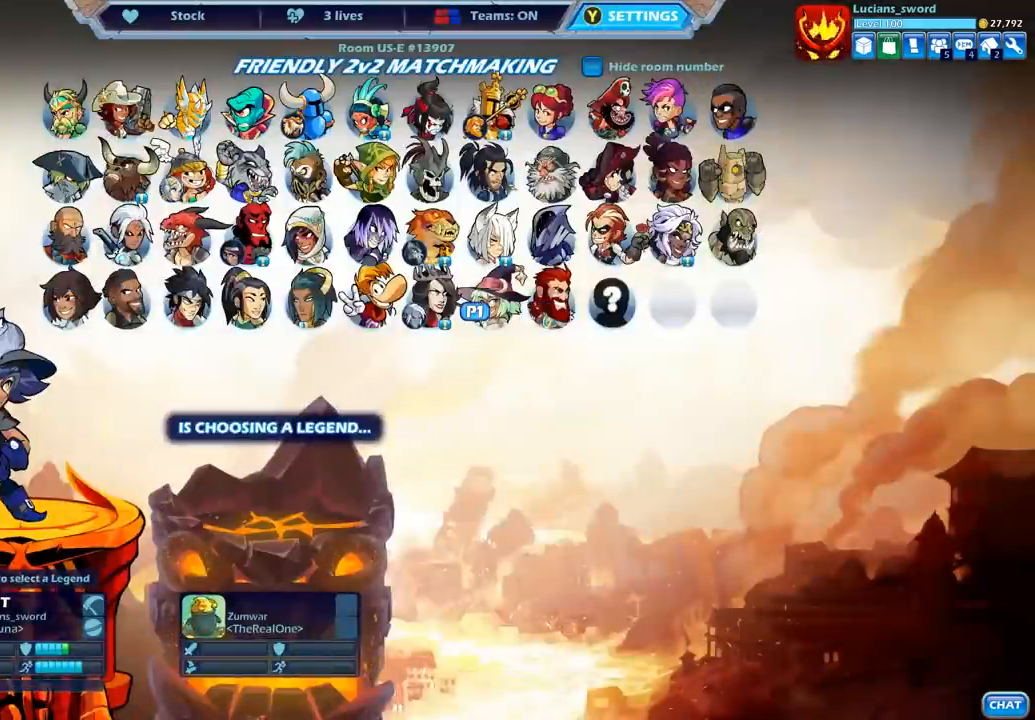
{"buttons": [], "left_stick": "center", "right_stick": "center", "events": []}
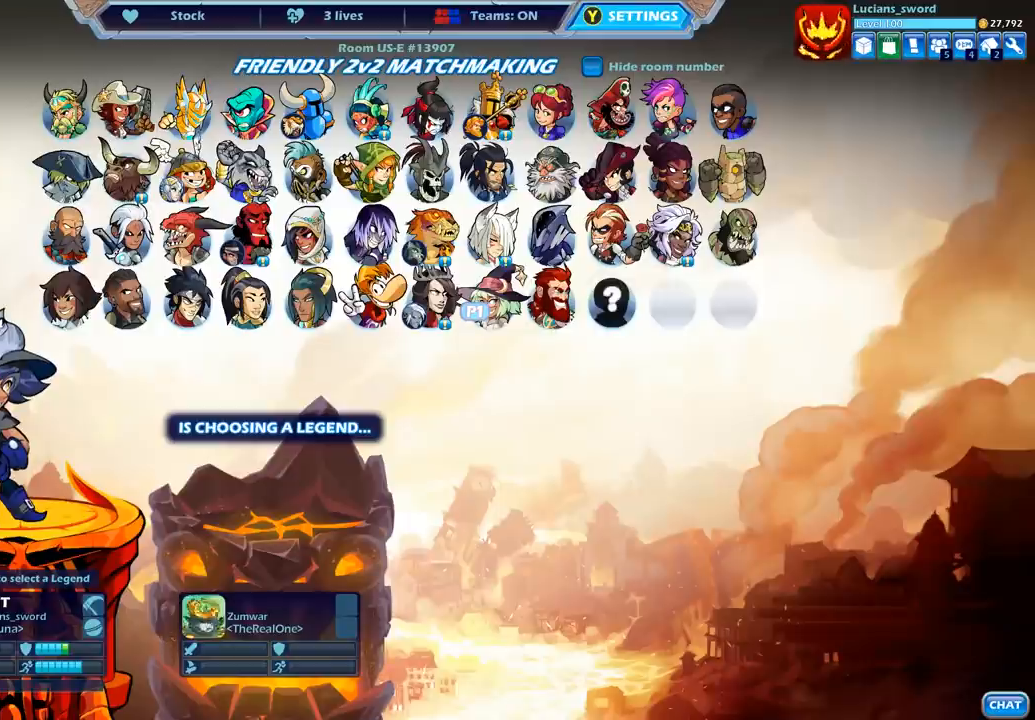
{"buttons": [], "left_stick": "center", "right_stick": "center", "events": []}
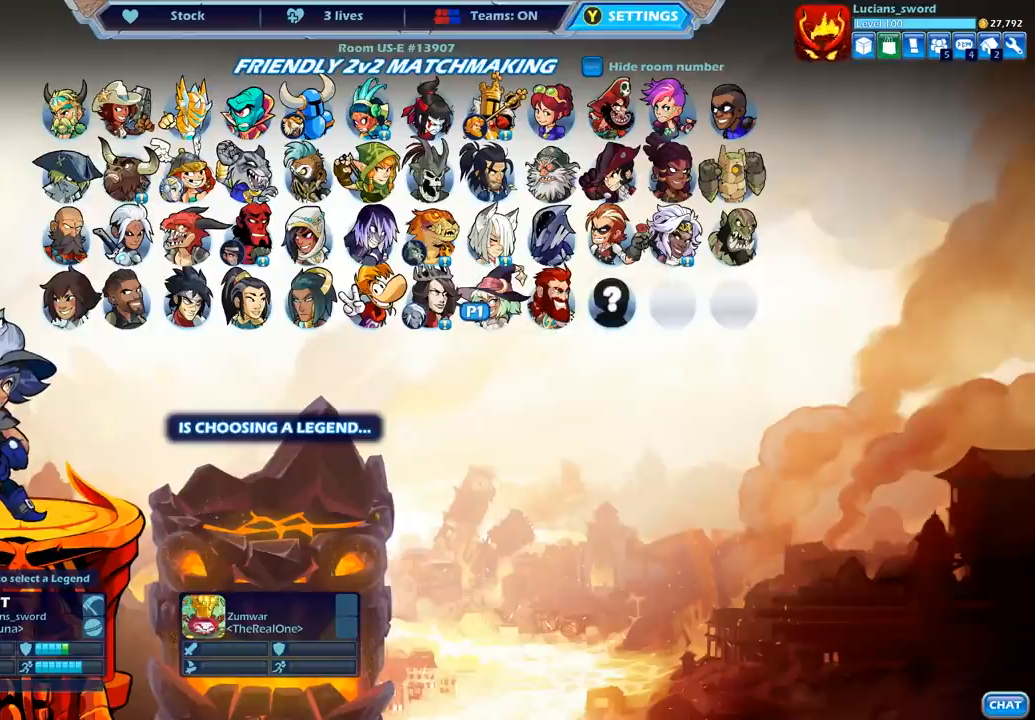
{"buttons": [], "left_stick": "center", "right_stick": "center", "events": []}
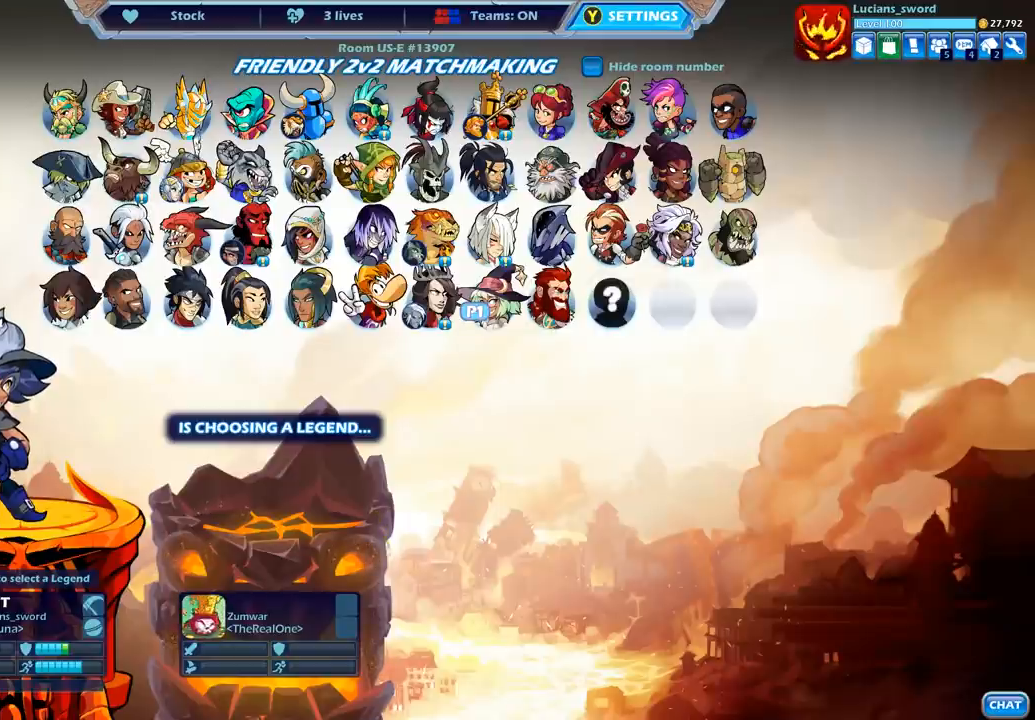
{"buttons": [], "left_stick": "center", "right_stick": "center", "events": []}
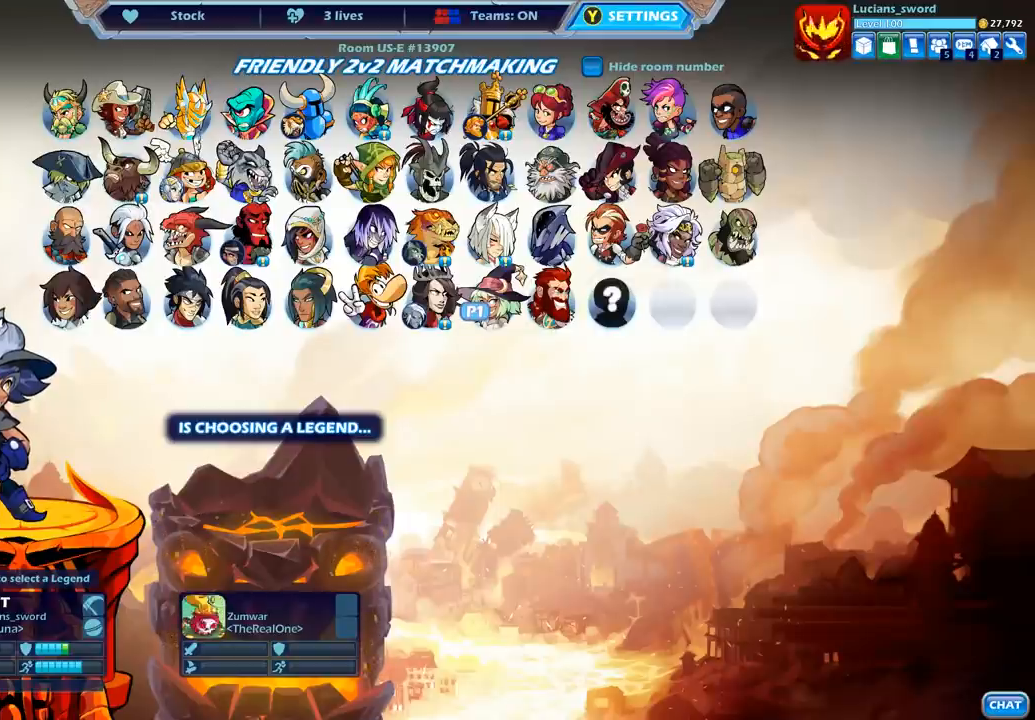
{"buttons": [], "left_stick": "center", "right_stick": "center", "events": []}
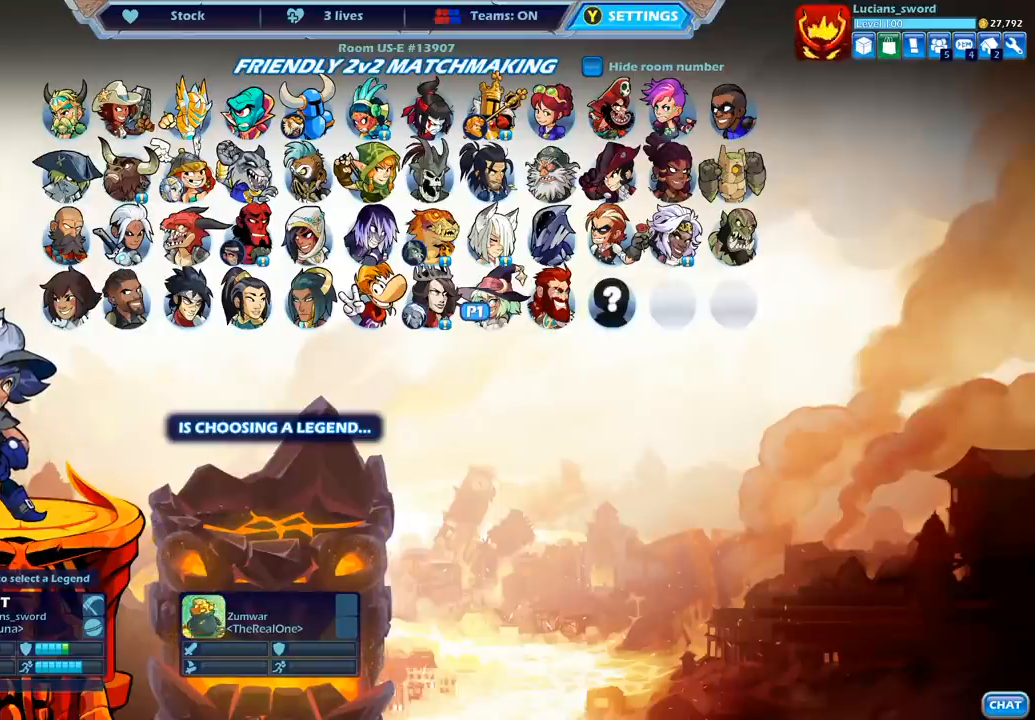
{"buttons": [], "left_stick": "center", "right_stick": "center", "events": [[367, "DPAD_RIGHT", "down"], [483, "DPAD_RIGHT", "up"]]}
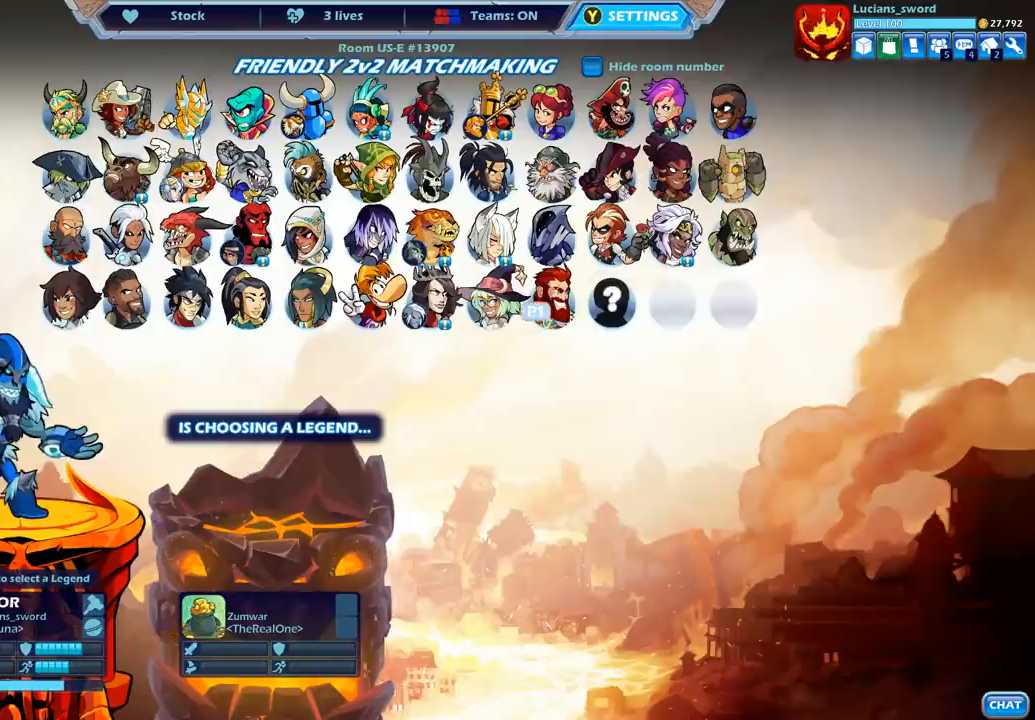
{"buttons": [], "left_stick": "center", "right_stick": "center", "events": []}
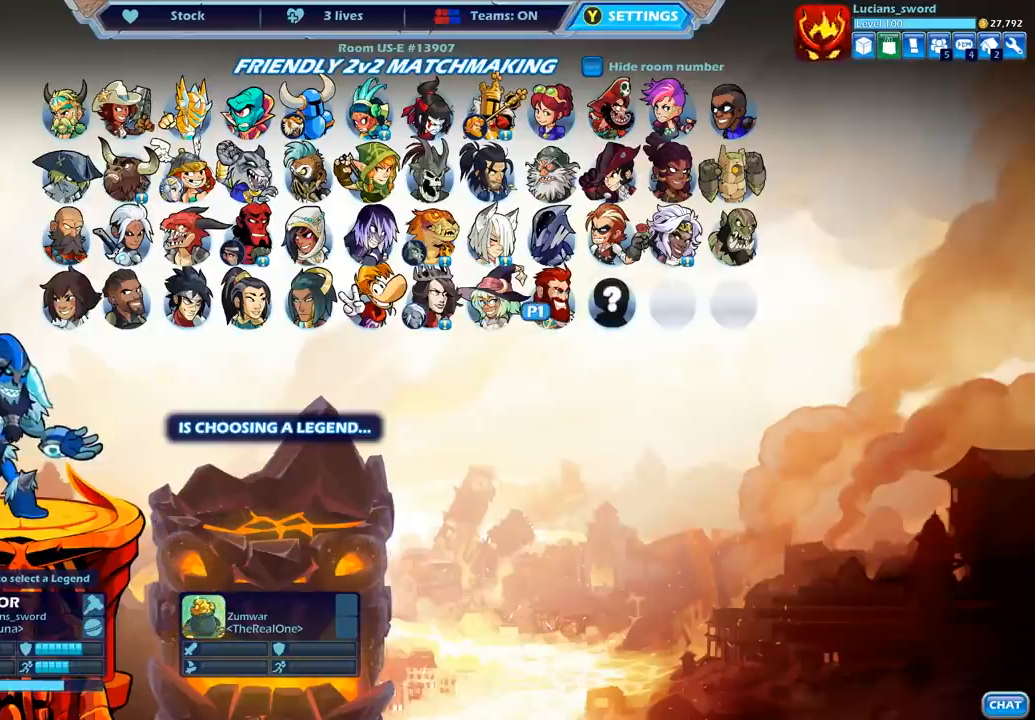
{"buttons": [], "left_stick": "center", "right_stick": "center", "events": []}
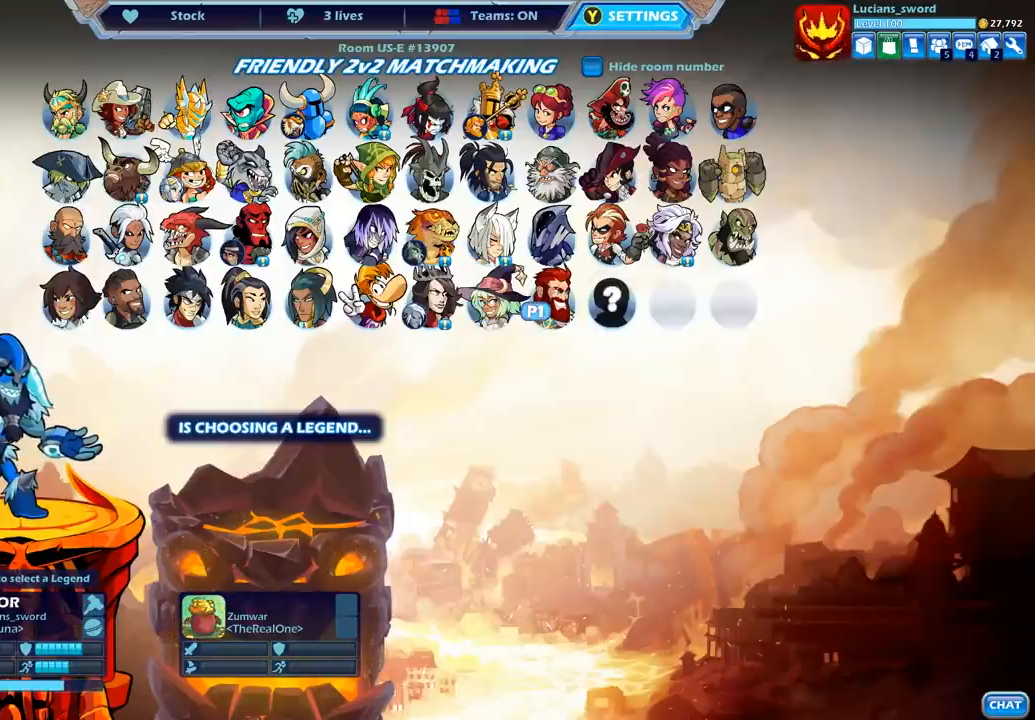
{"buttons": [], "left_stick": "center", "right_stick": "center", "events": []}
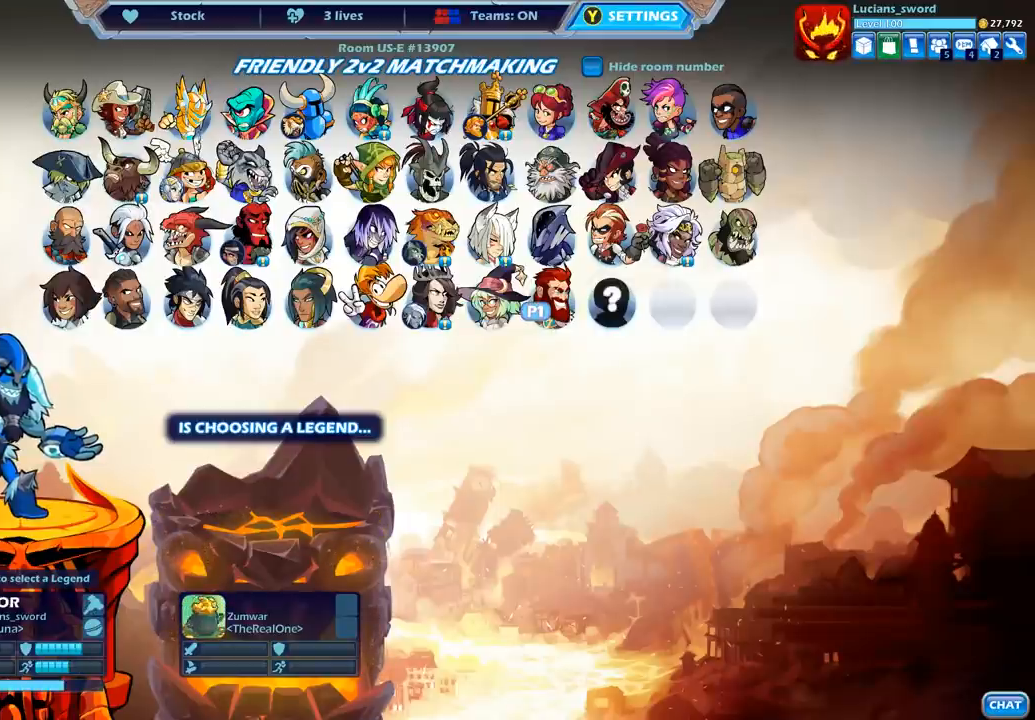
{"buttons": [], "left_stick": "center", "right_stick": "center", "events": []}
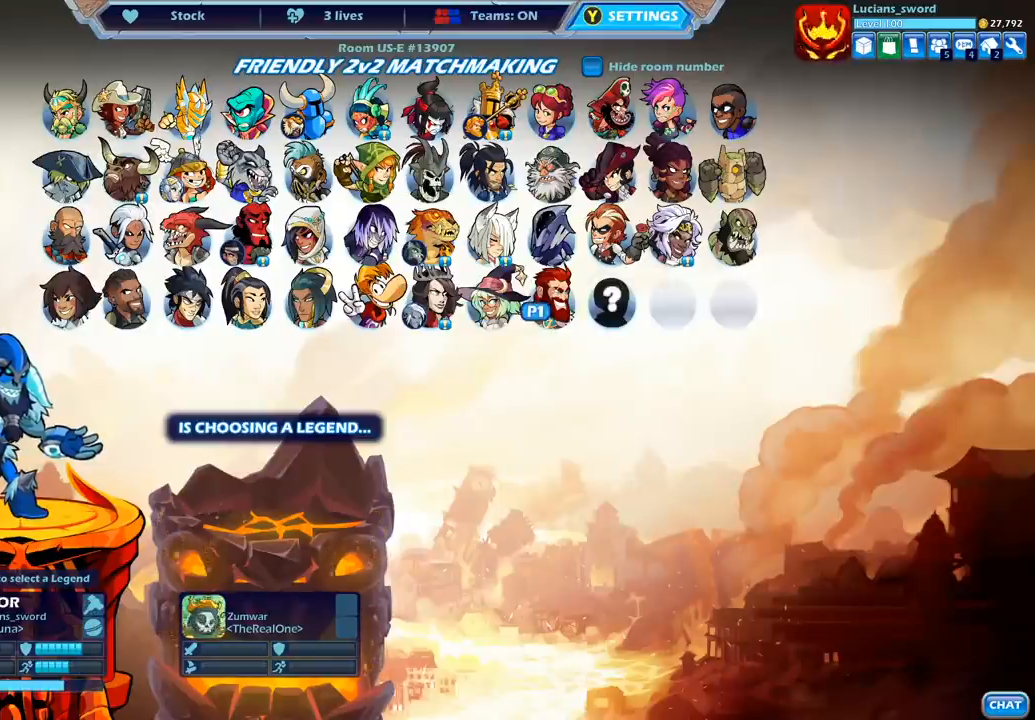
{"buttons": [], "left_stick": "center", "right_stick": "center", "events": []}
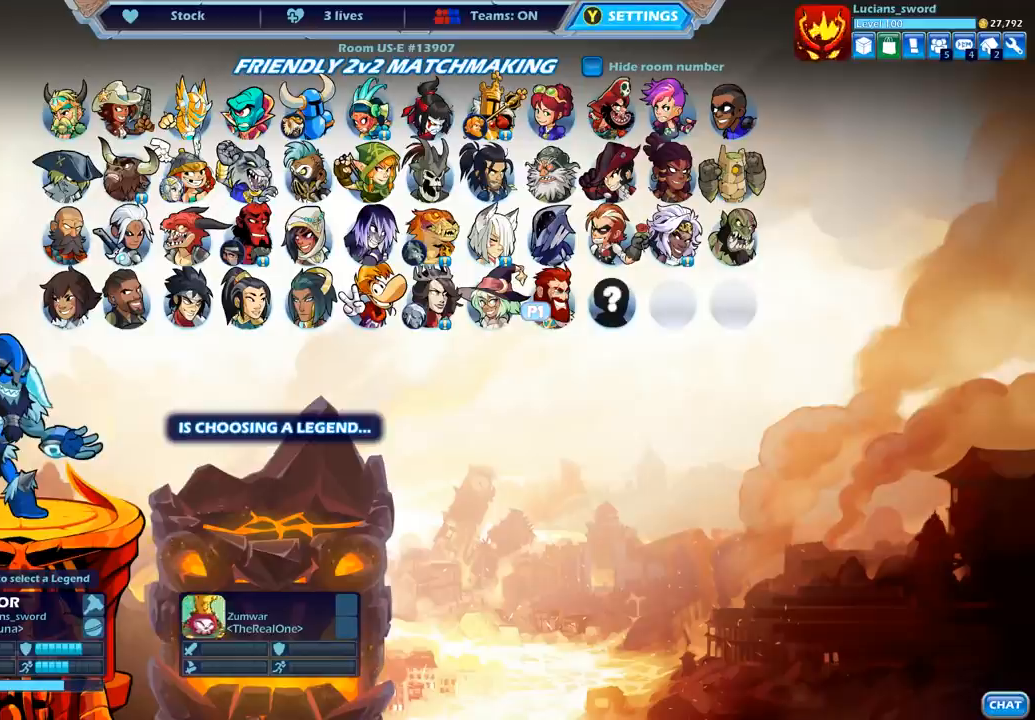
{"buttons": [], "left_stick": "center", "right_stick": "center", "events": []}